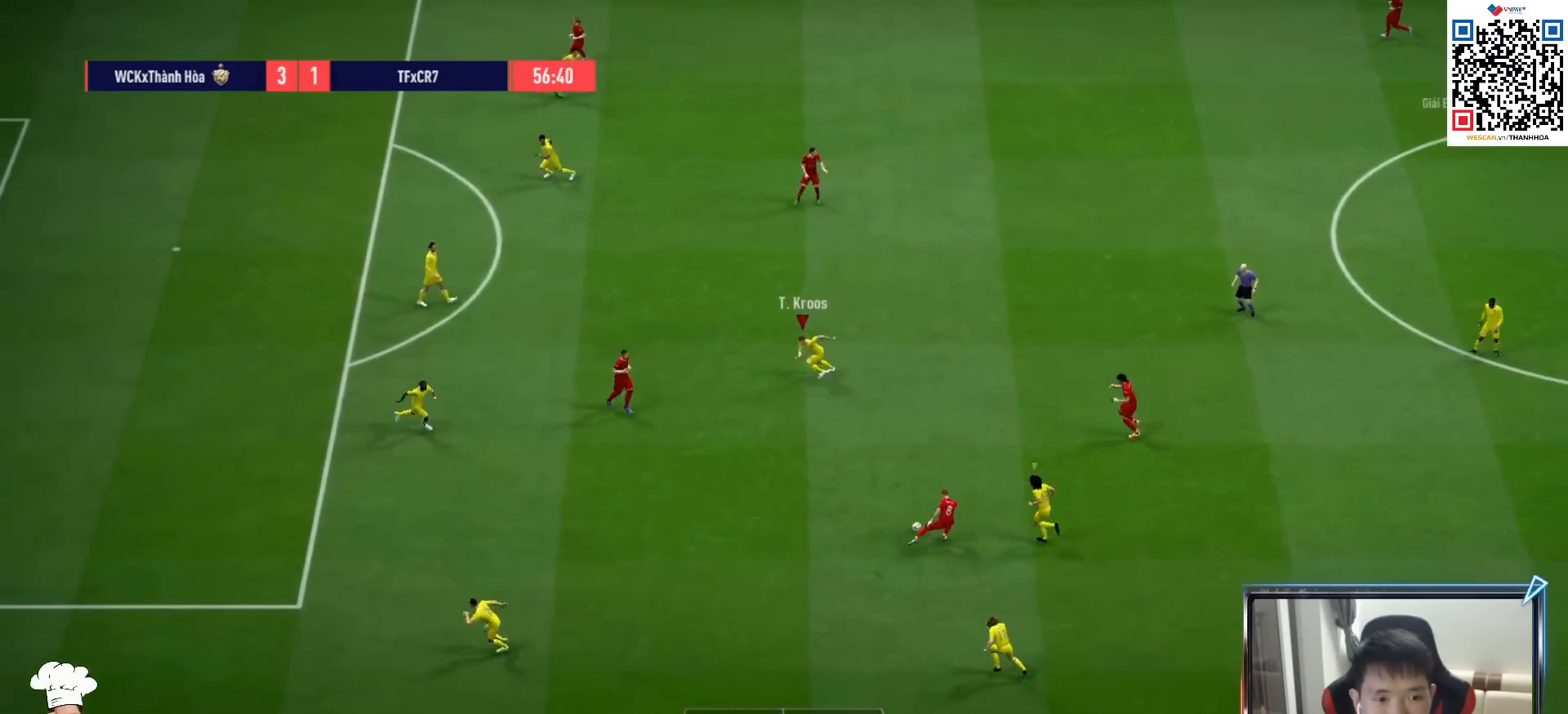
Gameplay with a controller (PlayStation layout); each line is a JSON object with the inputs held at the frame after it. "events" lists button and stick changes between this image and that frame as [ms after this image, input, new state], when the widget could be followed in between. Not read: L3.
{"buttons": ["L2"], "left_stick": "up-left", "right_stick": "center", "events": [[100, "R1", "up"], [167, "R2", "up"], [267, "left_stick", "up-left"], [300, "L2", "down"]]}
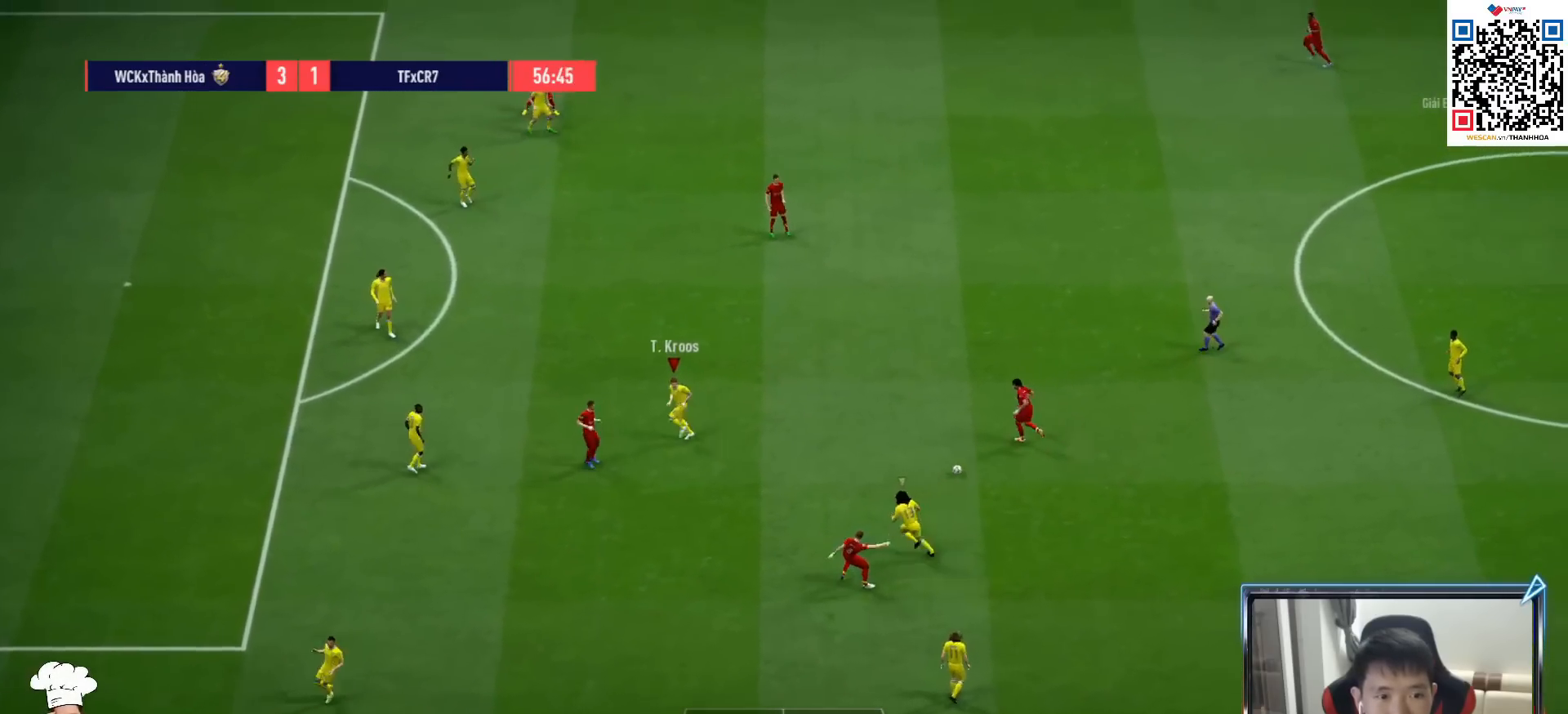
{"buttons": ["R1"], "left_stick": "up", "right_stick": "center", "events": [[17, "R1", "down"], [133, "left_stick", "up"], [283, "L2", "up"]]}
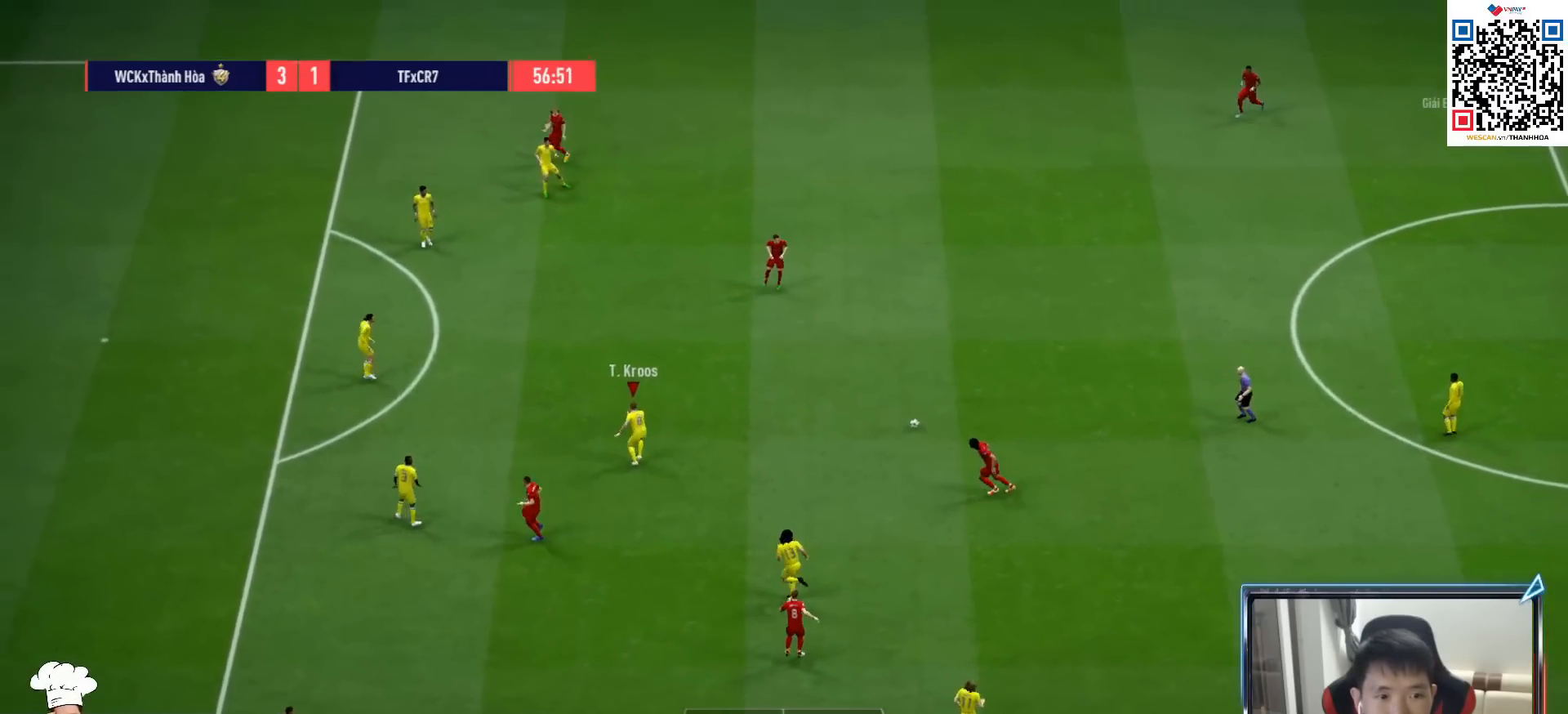
{"buttons": ["R1"], "left_stick": "up", "right_stick": "center", "events": []}
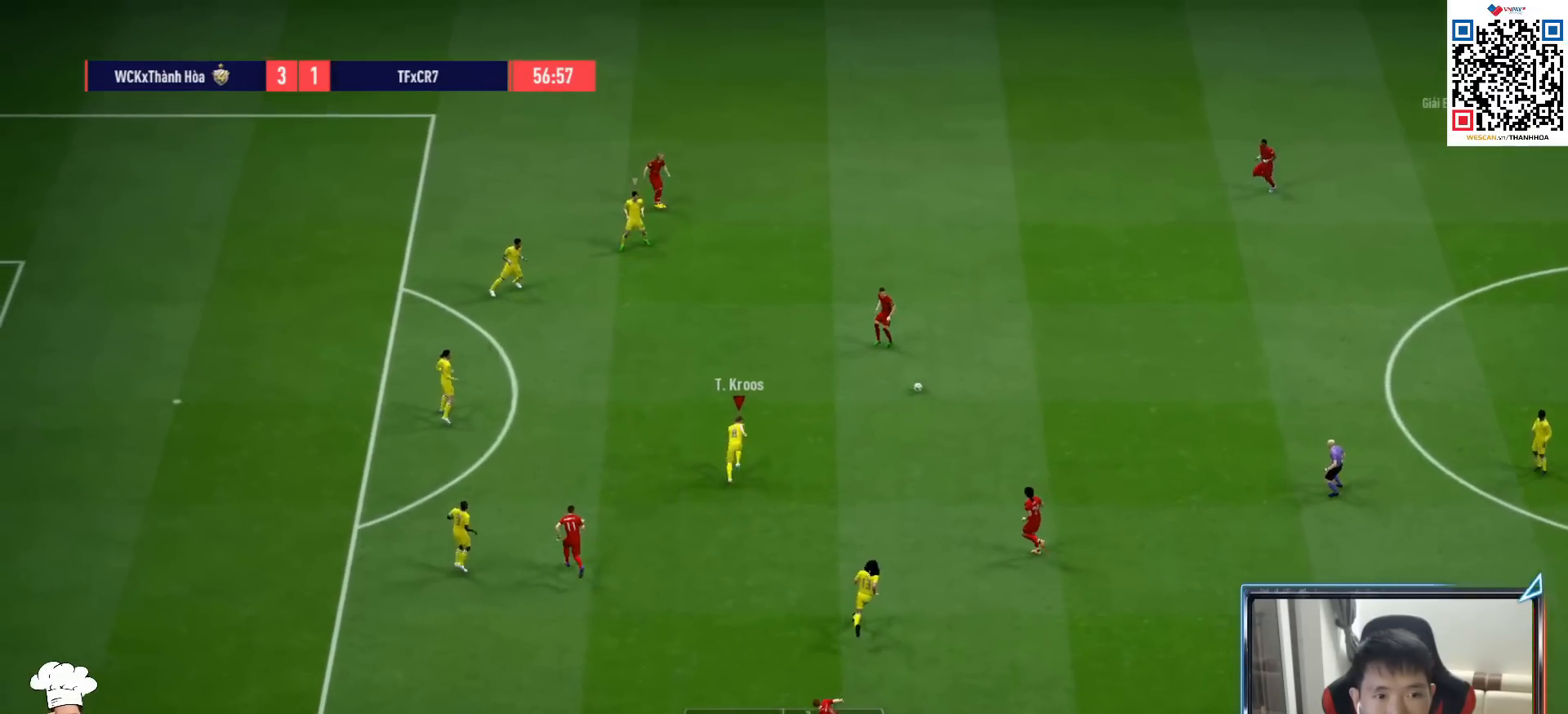
{"buttons": ["R1", "R2"], "left_stick": "up", "right_stick": "center", "events": [[150, "right_stick", "down"], [233, "right_stick", "center"], [250, "R2", "down"]]}
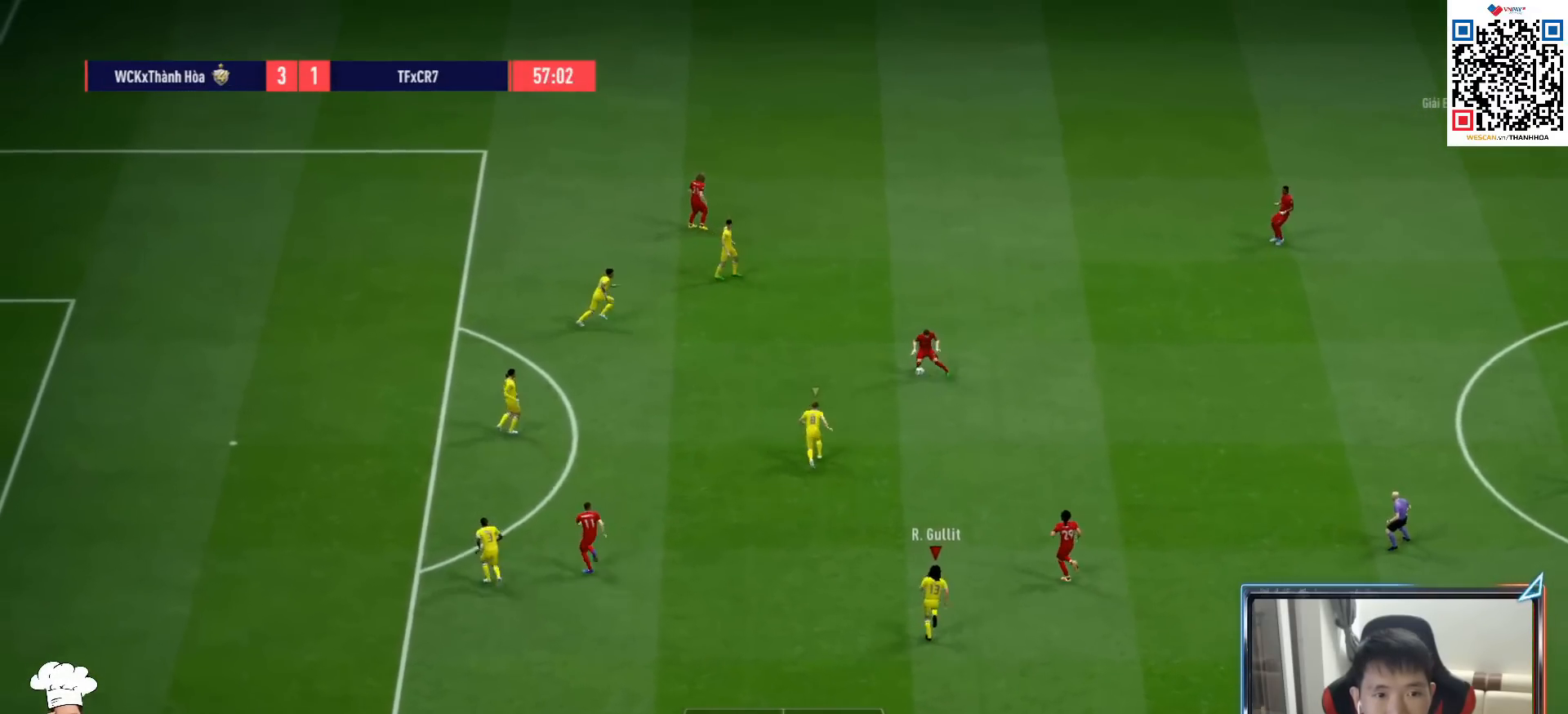
{"buttons": ["R1", "R2"], "left_stick": "up", "right_stick": "center", "events": []}
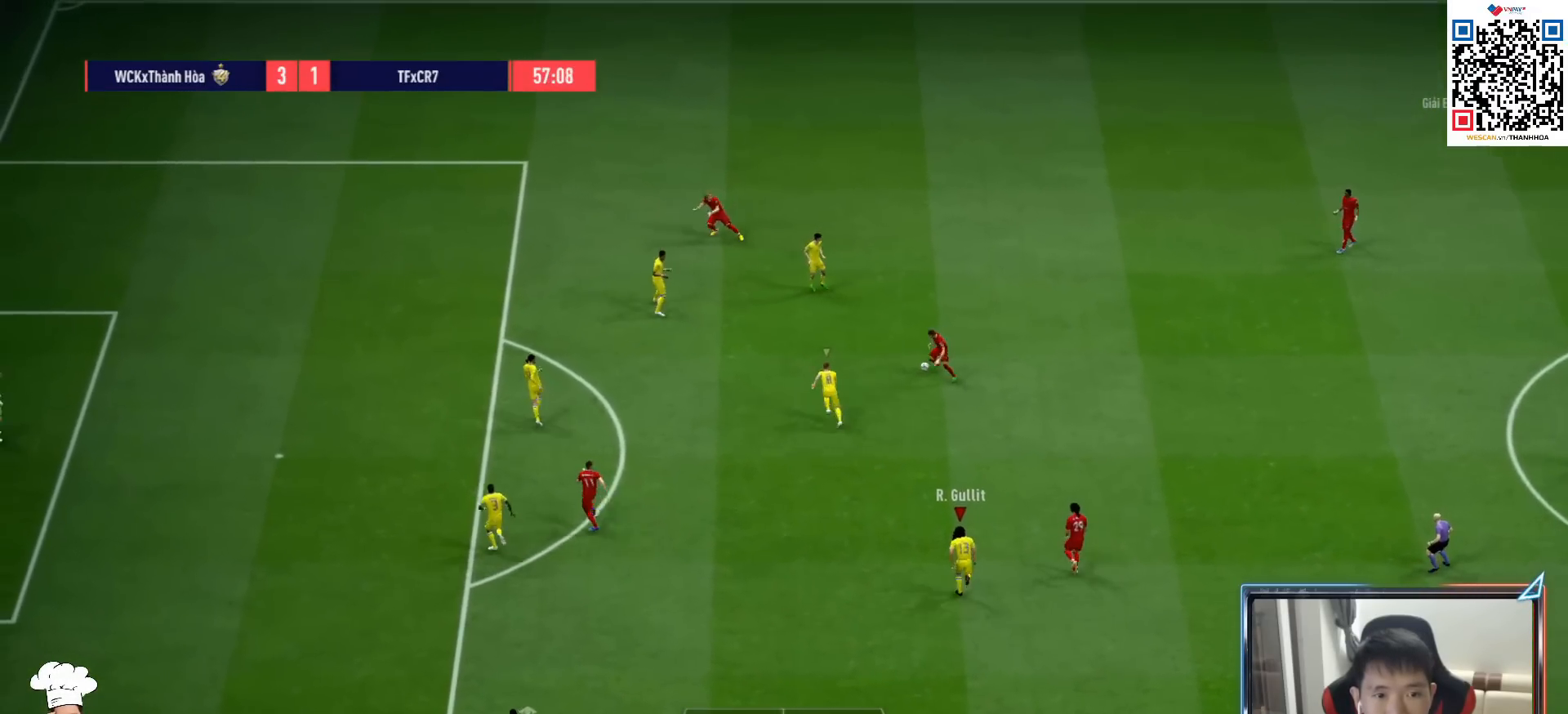
{"buttons": ["R1", "R2"], "left_stick": "up", "right_stick": "center", "events": []}
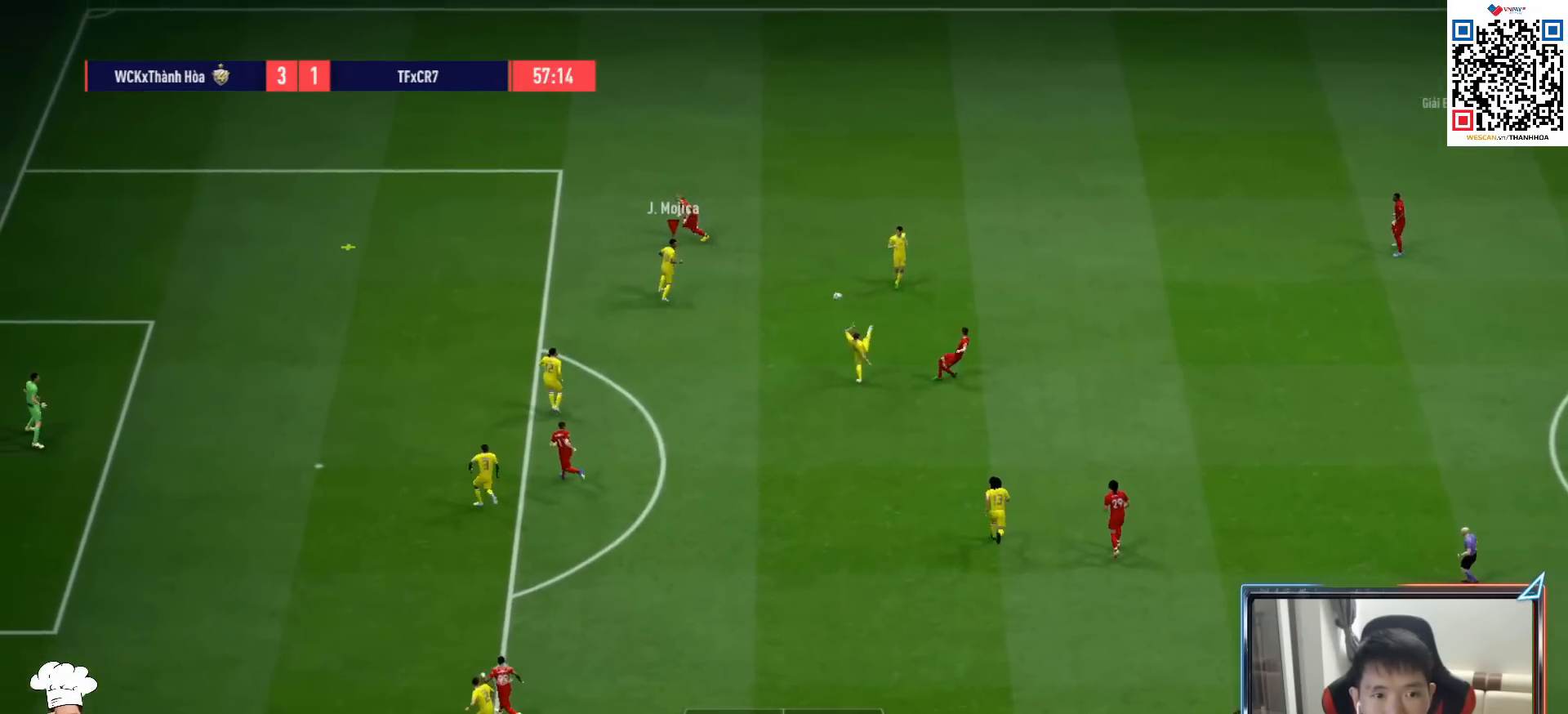
{"buttons": ["R1"], "left_stick": "up-left", "right_stick": "center", "events": [[17, "L1", "down"], [100, "left_stick", "up-left"], [167, "L1", "up"], [167, "R2", "up"]]}
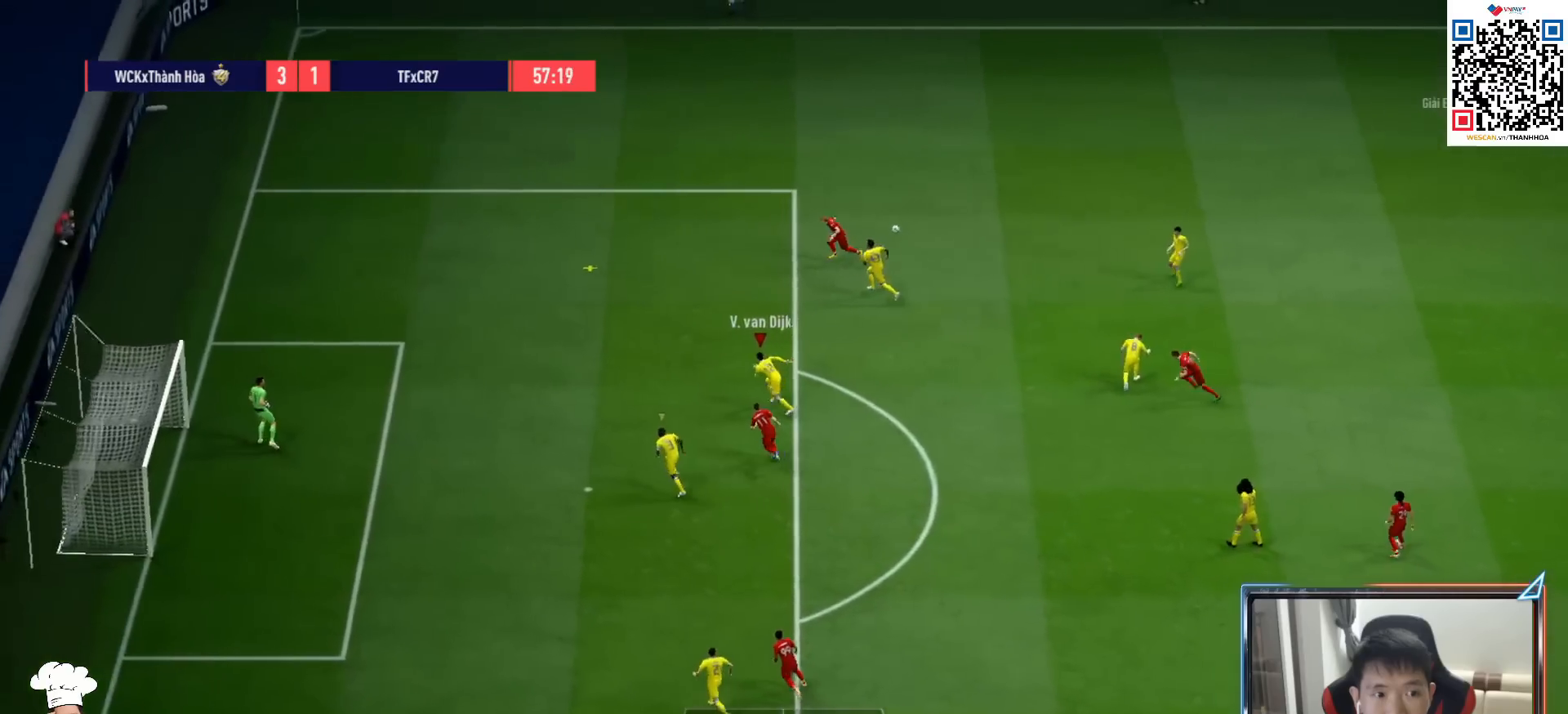
{"buttons": ["R1", "R2"], "left_stick": "up-left", "right_stick": "center", "events": [[233, "R2", "down"]]}
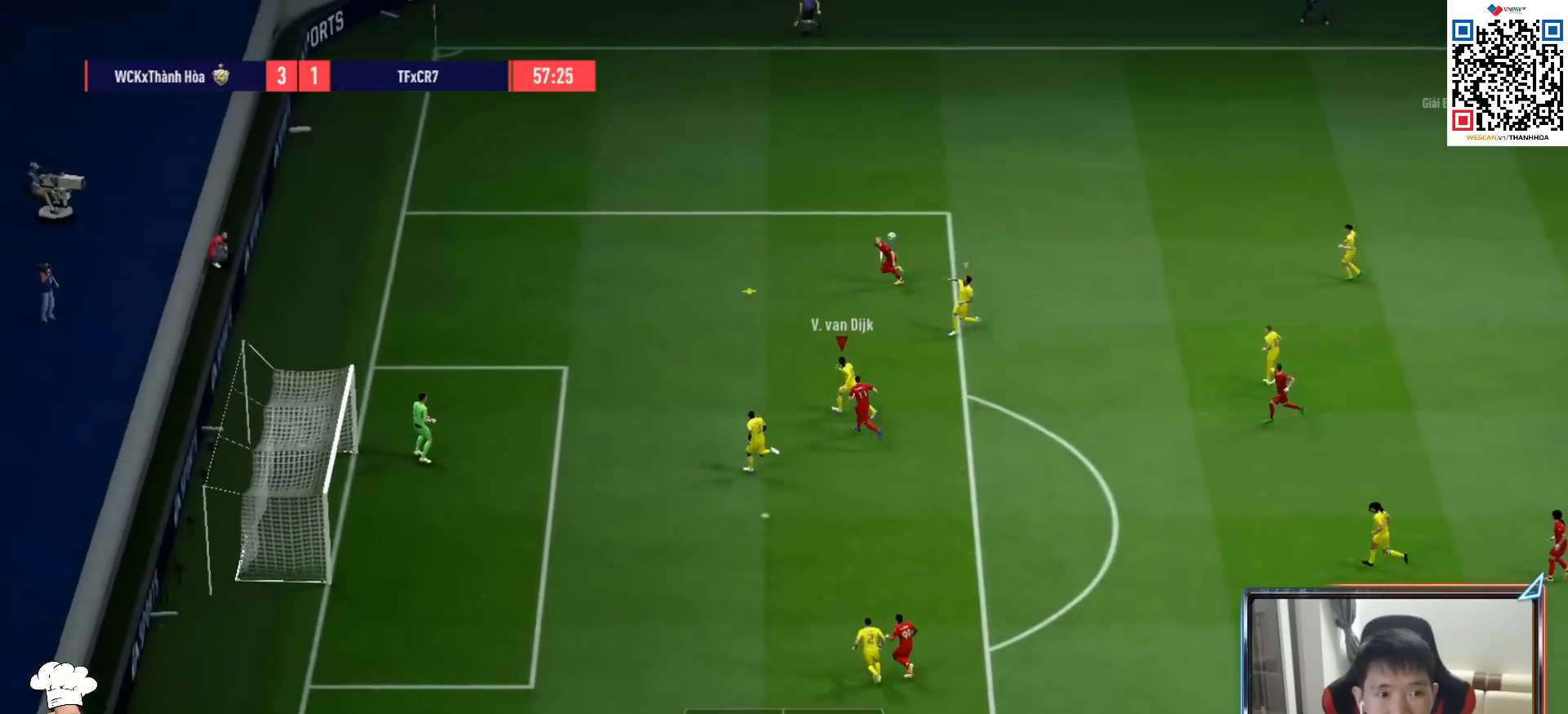
{"buttons": ["L2", "R2"], "left_stick": "center", "right_stick": "center", "events": [[83, "R1", "up"], [117, "L2", "down"], [483, "left_stick", "center"]]}
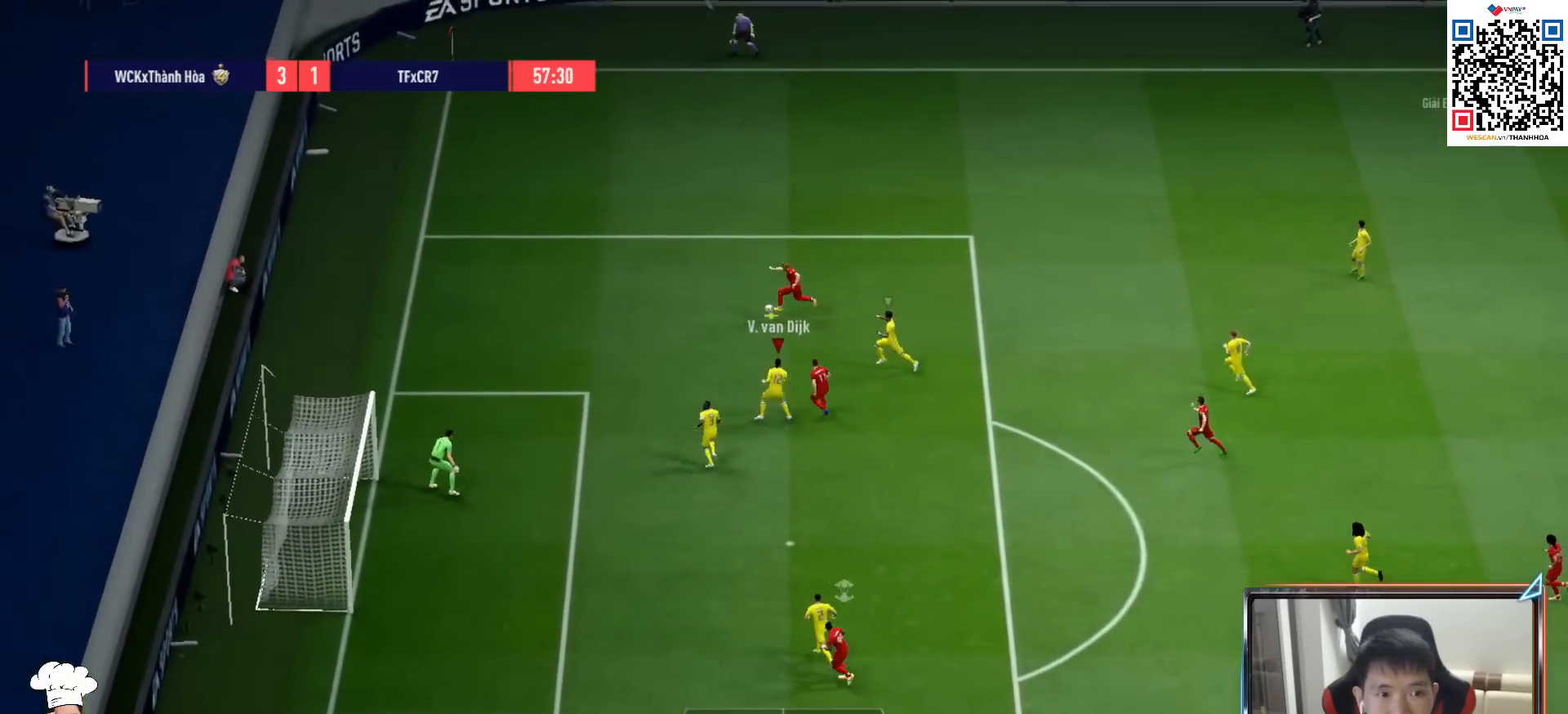
{"buttons": ["L2", "R2"], "left_stick": "down-left", "right_stick": "center", "events": [[167, "left_stick", "down-left"]]}
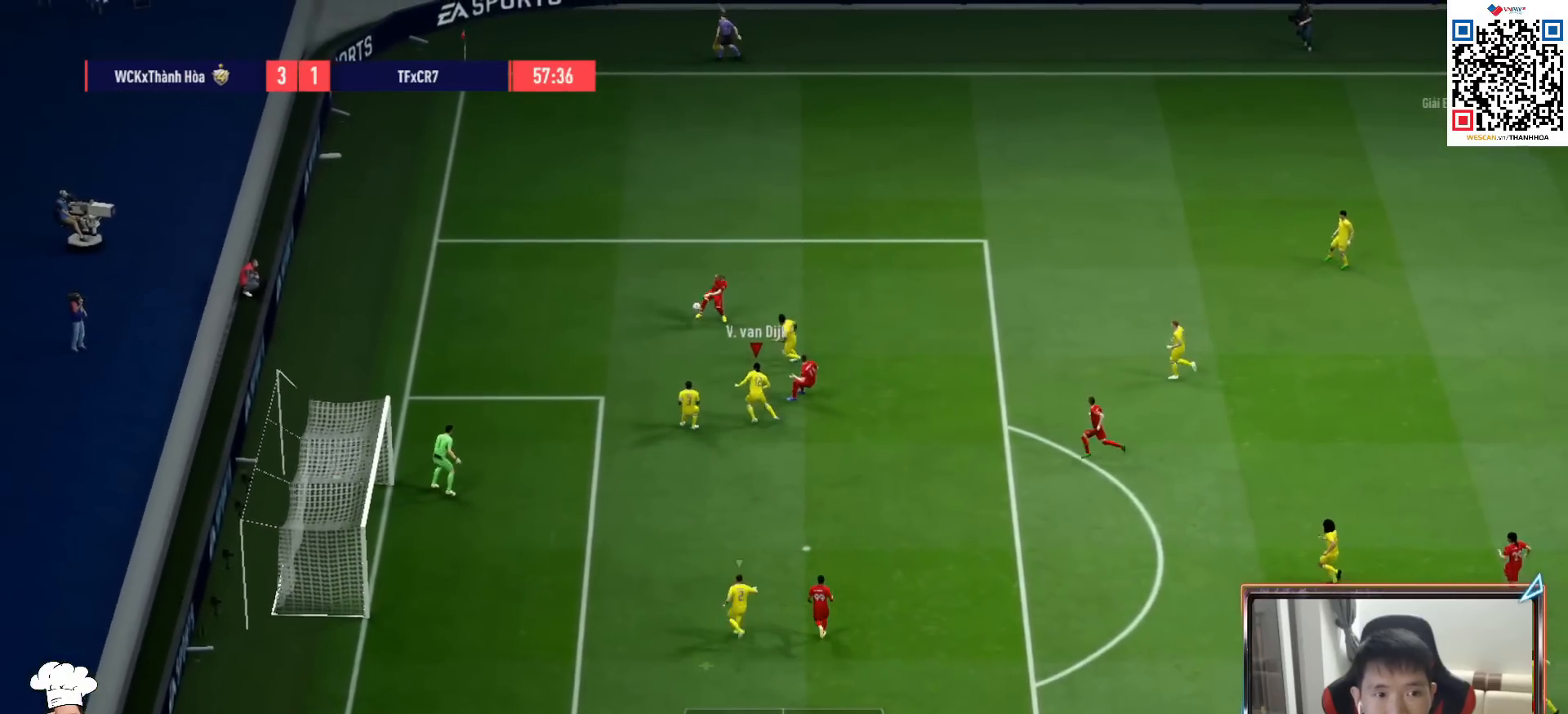
{"buttons": ["CROSS", "R1"], "left_stick": "up", "right_stick": "center", "events": [[67, "left_stick", "center"], [217, "left_stick", "down-left"], [400, "R1", "down"], [417, "R2", "up"], [433, "left_stick", "up-left"], [467, "L2", "up"], [483, "CROSS", "down"], [500, "left_stick", "up"]]}
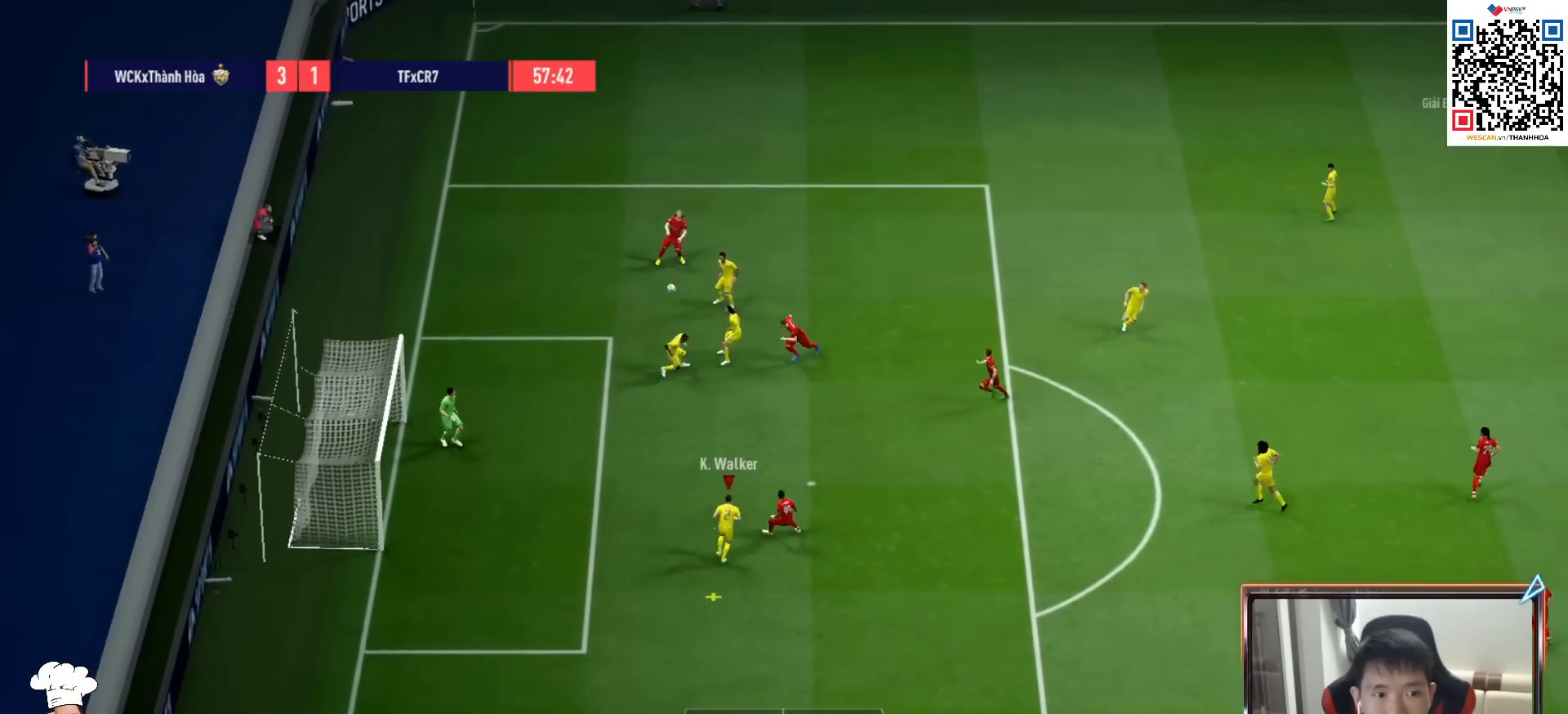
{"buttons": ["R1"], "left_stick": "up", "right_stick": "center", "events": [[83, "CROSS", "up"], [150, "CROSS", "down"], [200, "CROSS", "up"], [250, "CROSS", "down"], [333, "CROSS", "up"], [400, "CROSS", "down"], [450, "CROSS", "up"]]}
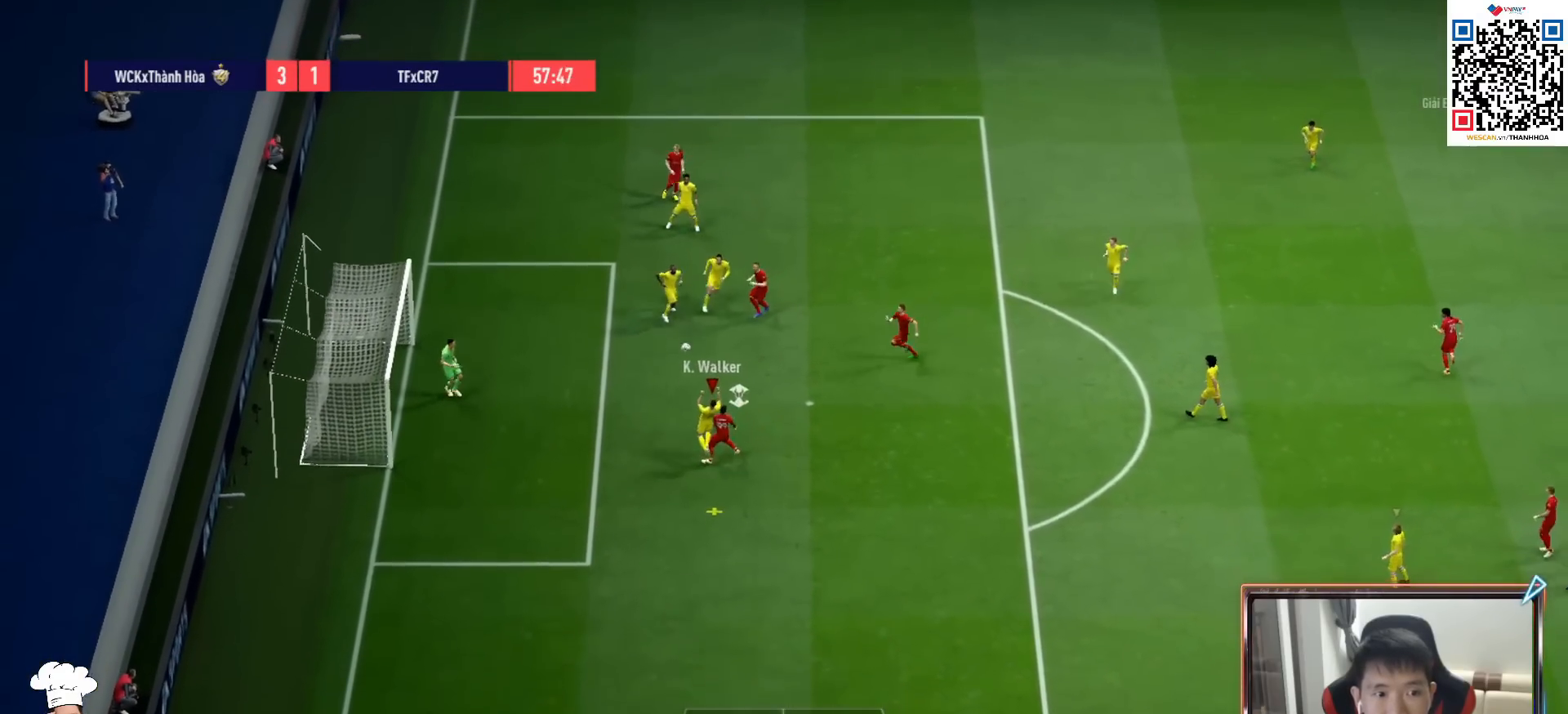
{"buttons": [], "left_stick": "down-left", "right_stick": "center", "events": [[383, "R1", "up"], [483, "left_stick", "down-left"]]}
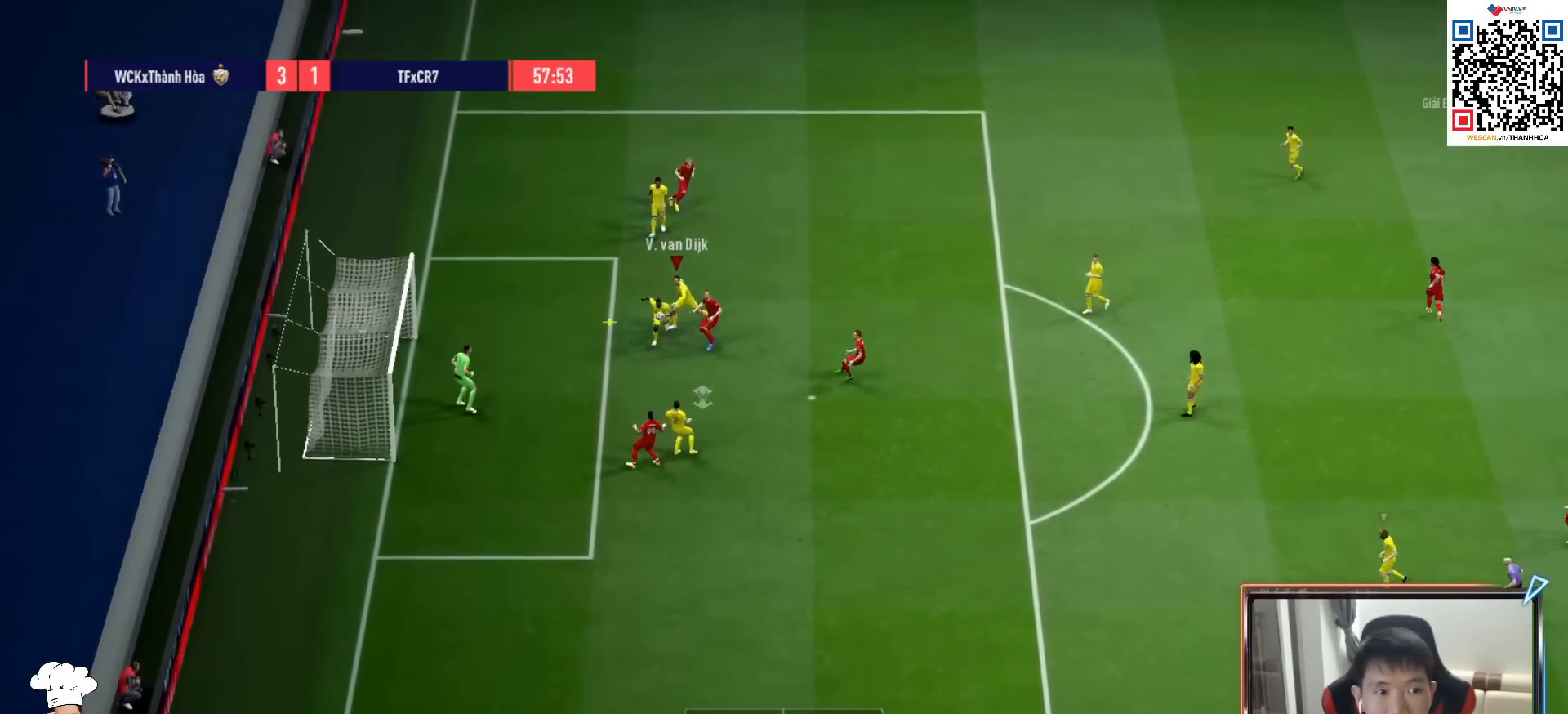
{"buttons": [], "left_stick": "left", "right_stick": "center", "events": [[183, "left_stick", "left"], [283, "CROSS", "down"], [367, "CROSS", "up"]]}
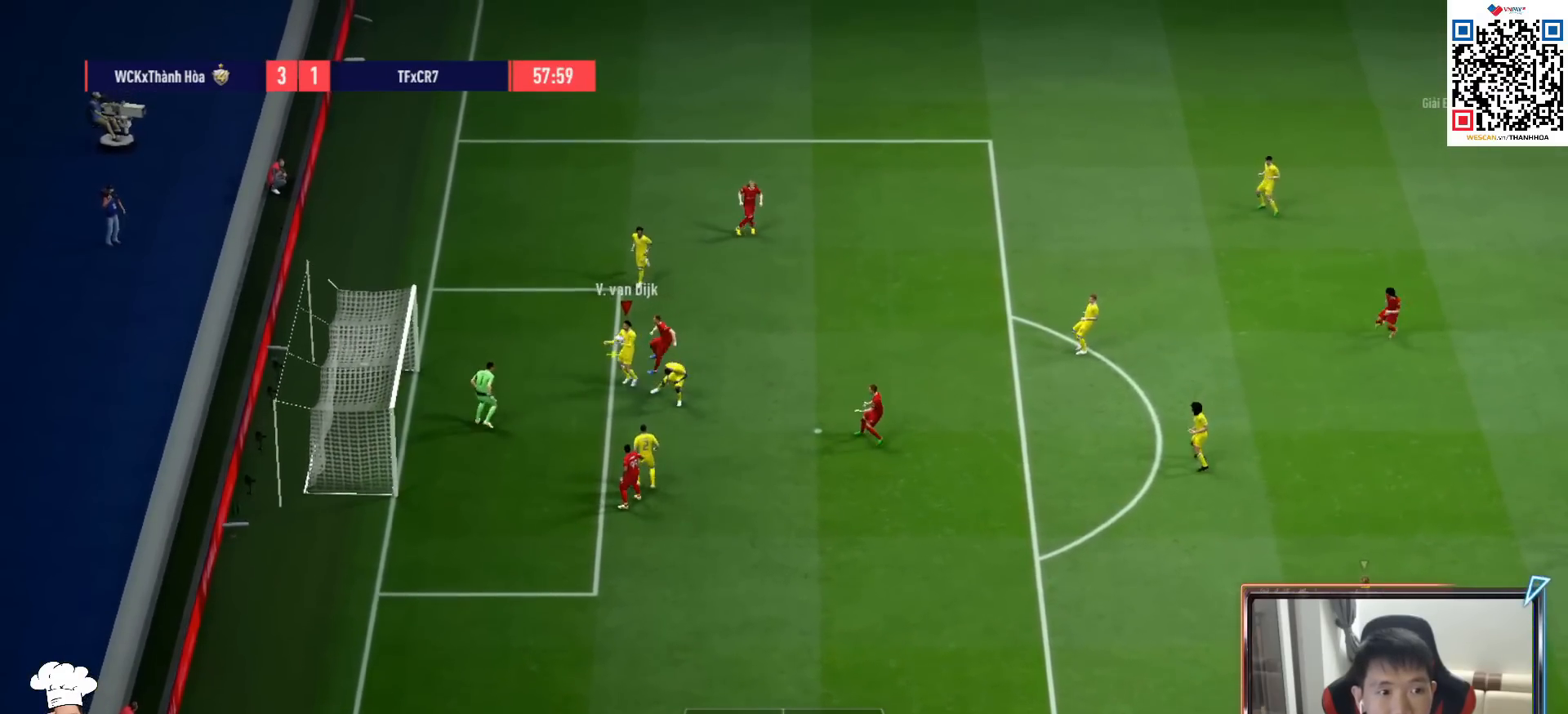
{"buttons": [], "left_stick": "up-right", "right_stick": "center", "events": [[100, "left_stick", "up-left"], [350, "left_stick", "up"], [467, "left_stick", "up-right"]]}
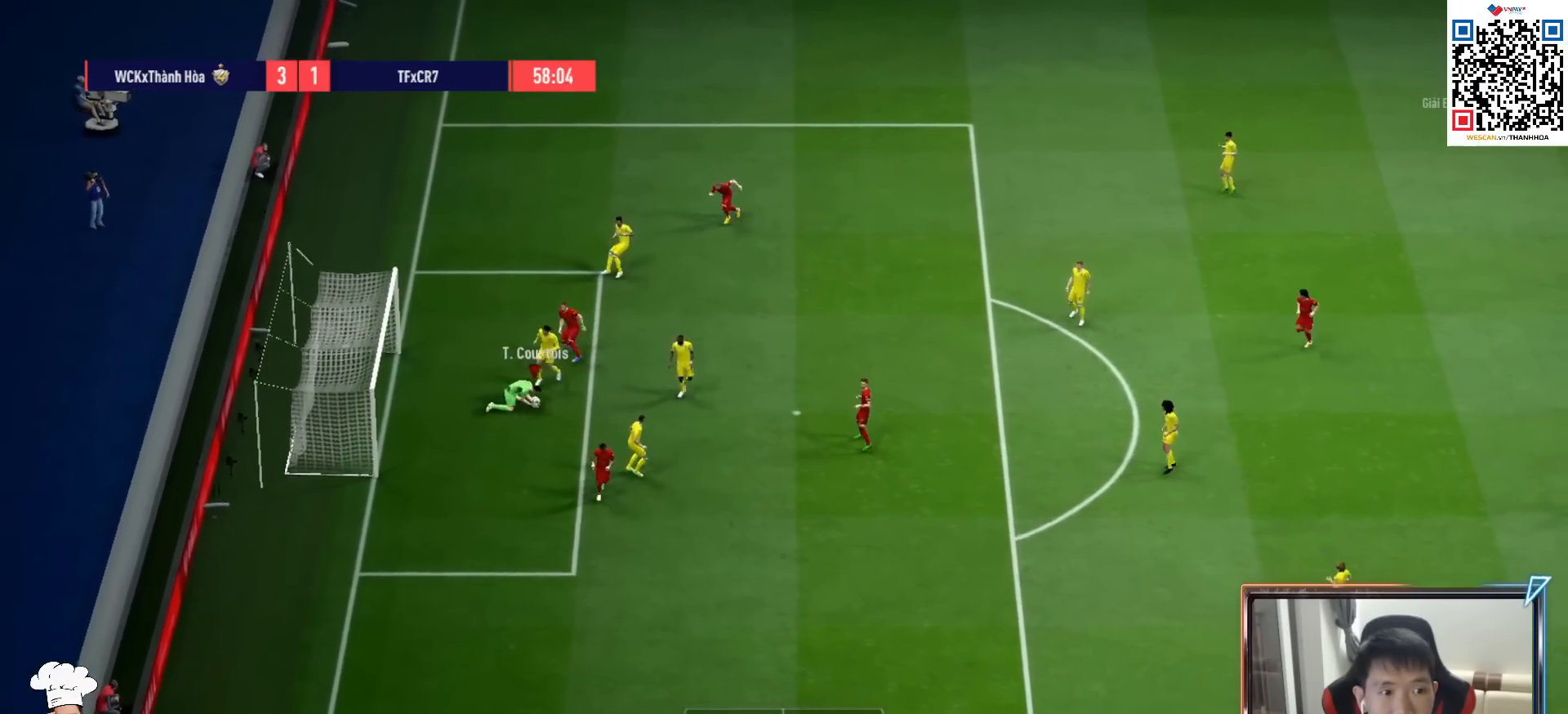
{"buttons": ["R1"], "left_stick": "down-right", "right_stick": "center", "events": [[83, "left_stick", "down-right"], [267, "R1", "down"]]}